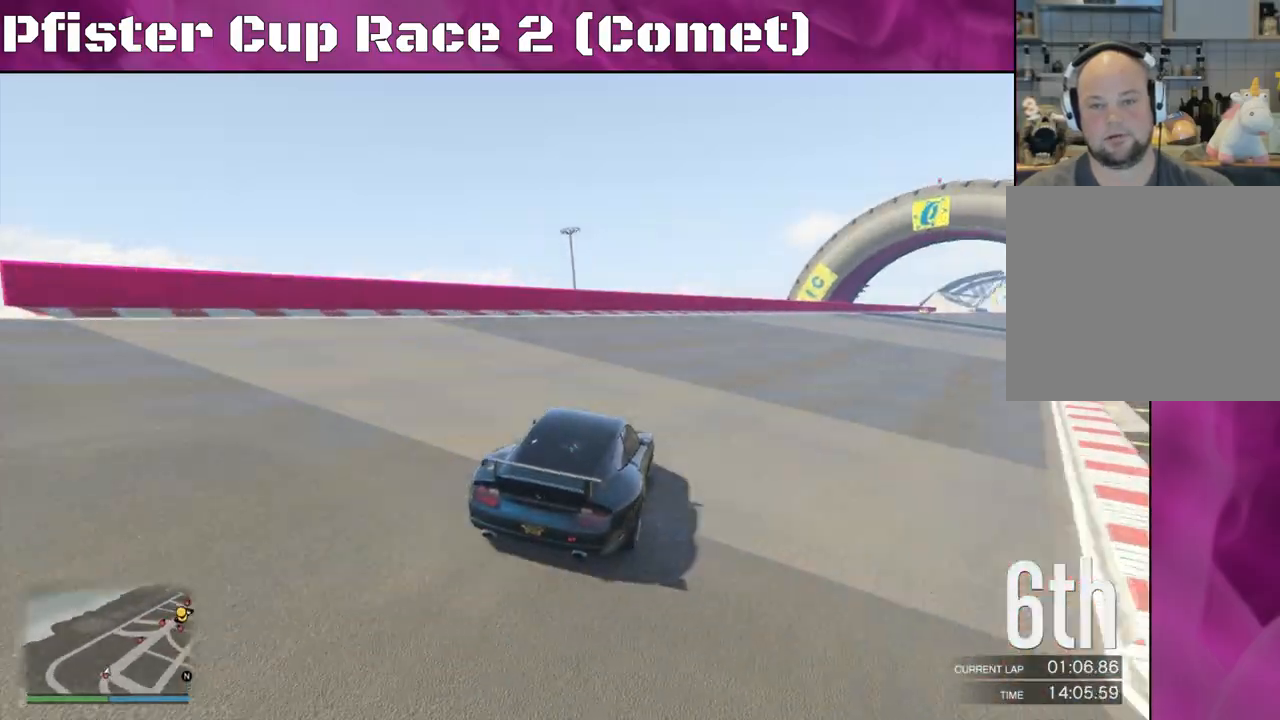
Gameplay with a controller (PlayStation layout); each line is a JSON object with the inputs held at the frame after it. "events" lists button and stick changes between this image and that frame as [ms after this image, input, new state], when the widget could be followed in between.
{"buttons": ["R2"], "left_stick": "right", "right_stick": "center", "events": [[100, "left_stick", "center"], [167, "left_stick", "right"], [300, "left_stick", "center"], [500, "left_stick", "right"]]}
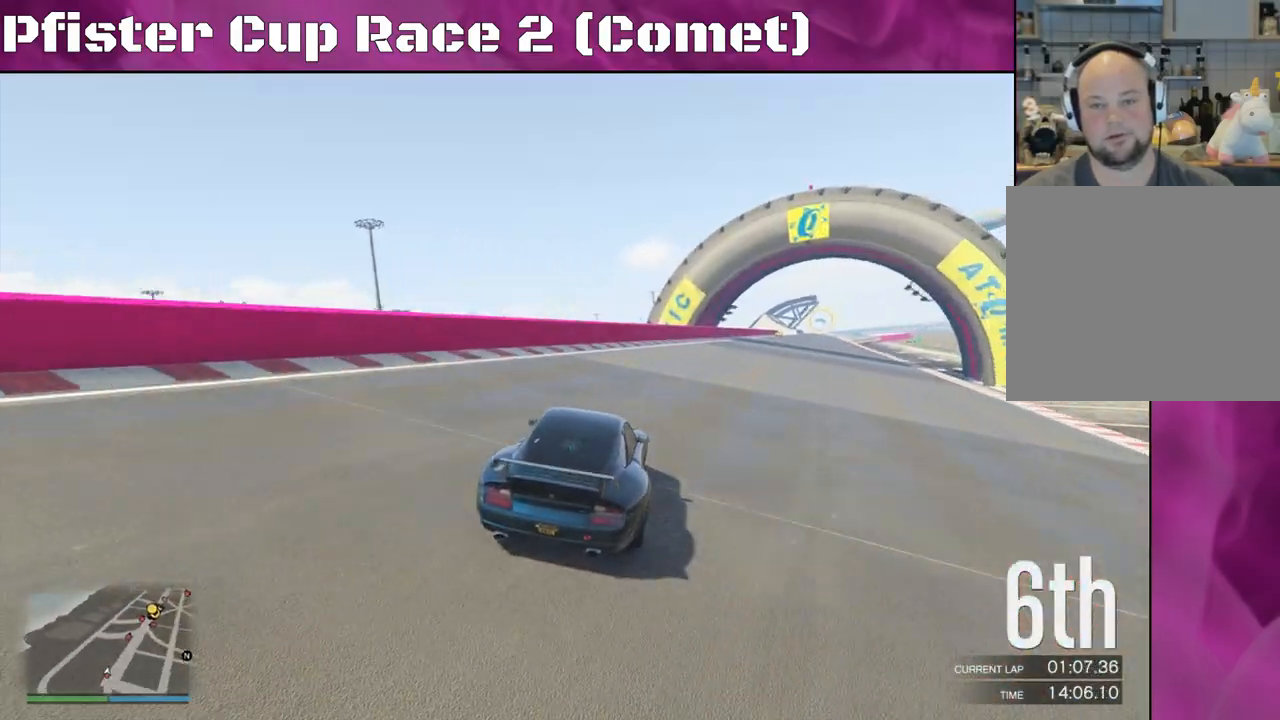
{"buttons": ["R2"], "left_stick": "left", "right_stick": "center", "events": [[167, "left_stick", "center"], [233, "left_stick", "right"], [333, "left_stick", "center"], [400, "left_stick", "left"]]}
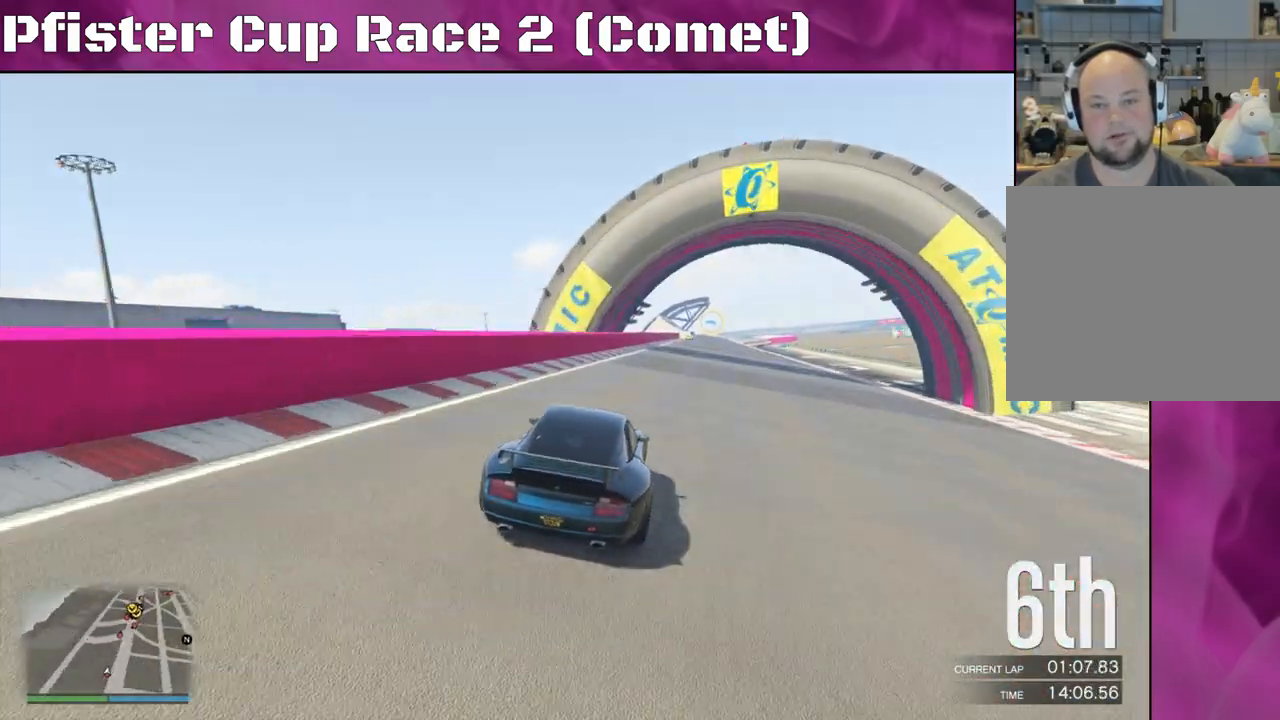
{"buttons": ["R2"], "left_stick": "center", "right_stick": "center", "events": [[100, "left_stick", "center"]]}
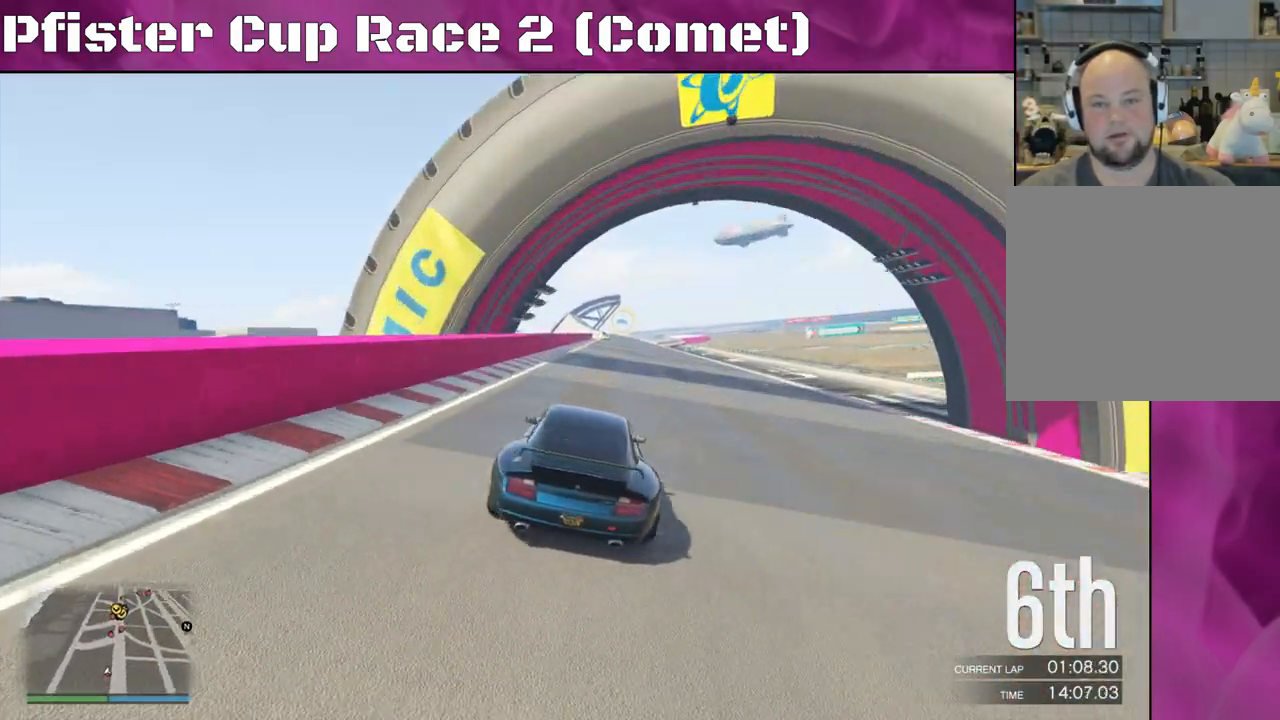
{"buttons": ["R2"], "left_stick": "center", "right_stick": "center", "events": [[67, "left_stick", "up-left"], [200, "left_stick", "center"], [300, "left_stick", "up-left"], [433, "left_stick", "center"]]}
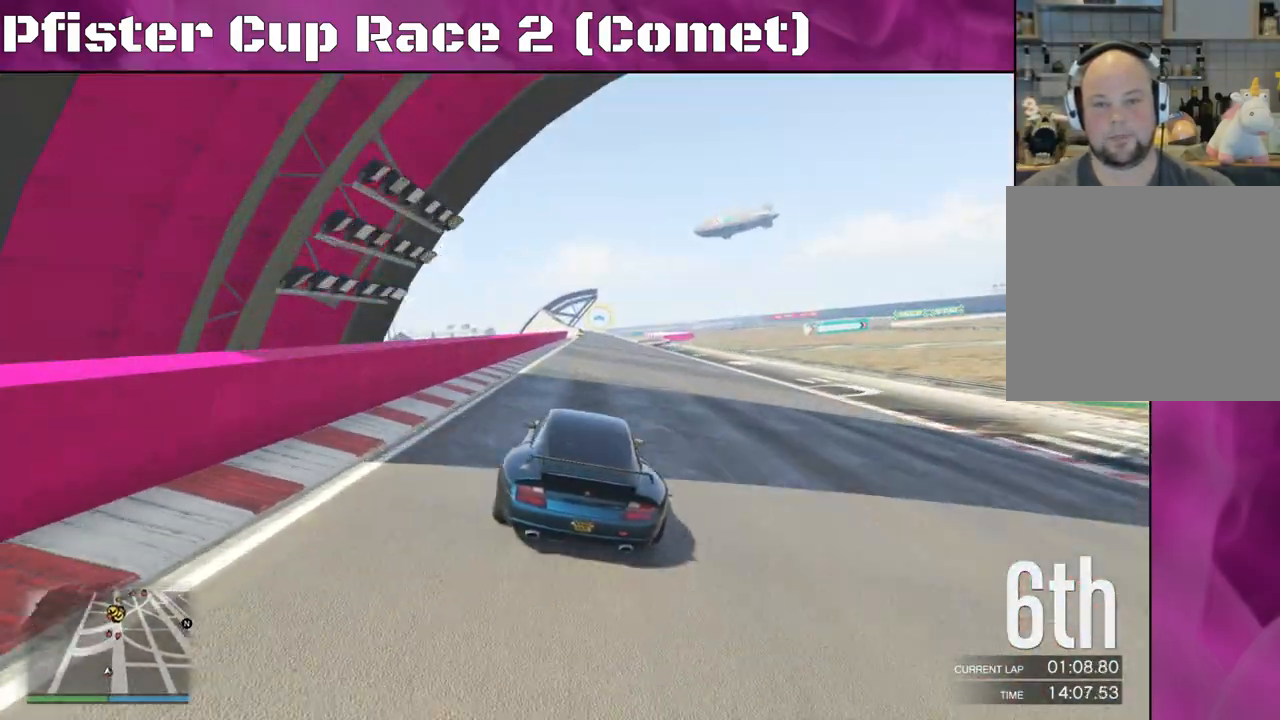
{"buttons": ["R2"], "left_stick": "left", "right_stick": "center", "events": [[467, "left_stick", "left"]]}
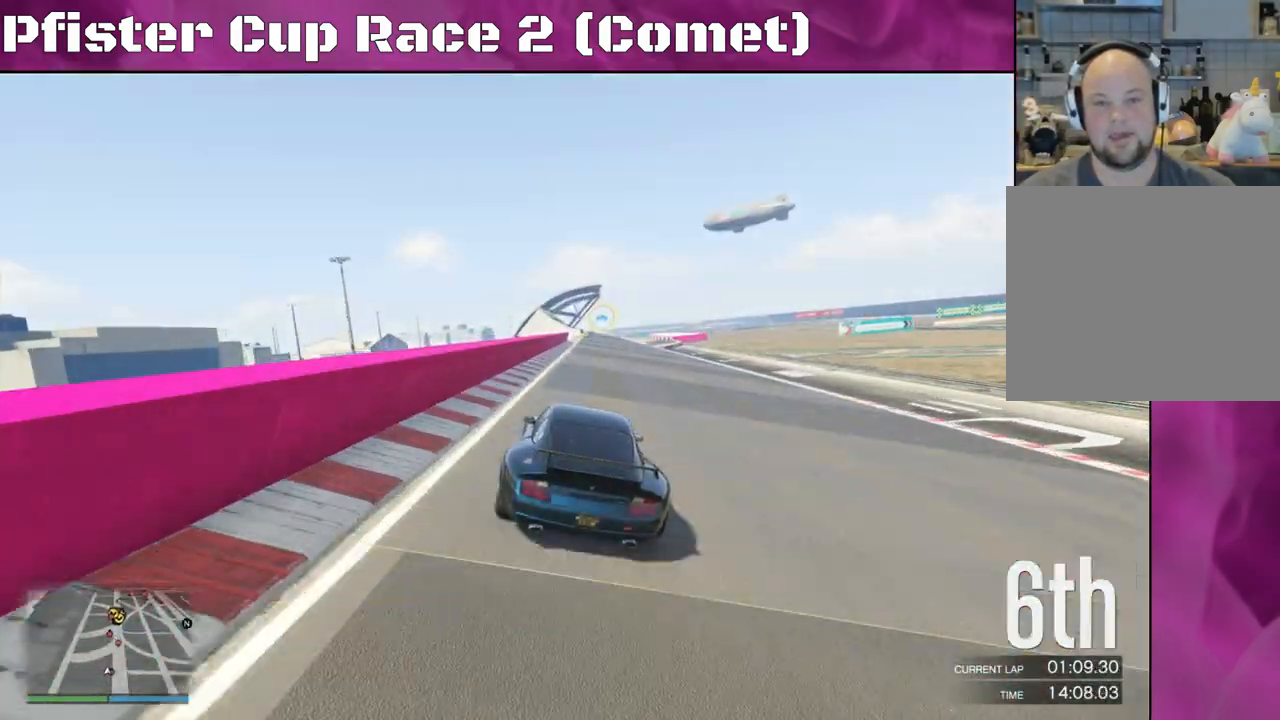
{"buttons": ["R2"], "left_stick": "center", "right_stick": "center", "events": [[67, "left_stick", "center"]]}
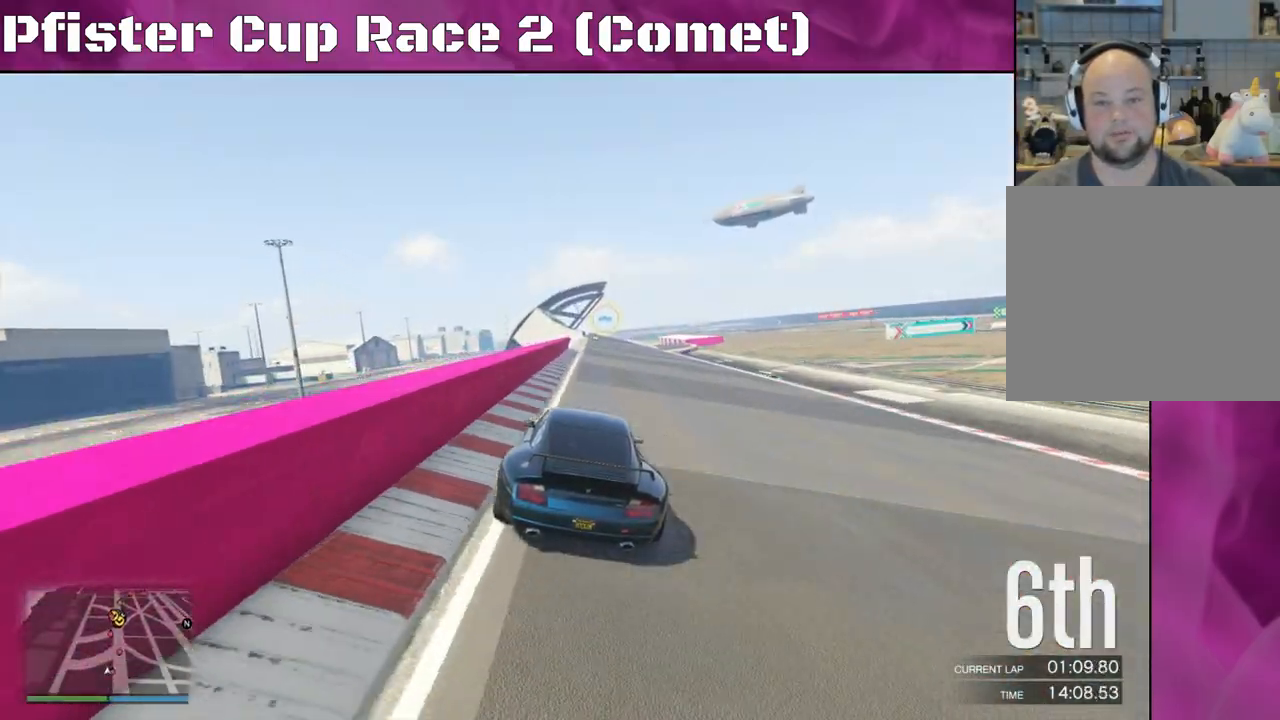
{"buttons": ["R2"], "left_stick": "center", "right_stick": "center", "events": [[233, "left_stick", "right"], [367, "left_stick", "center"]]}
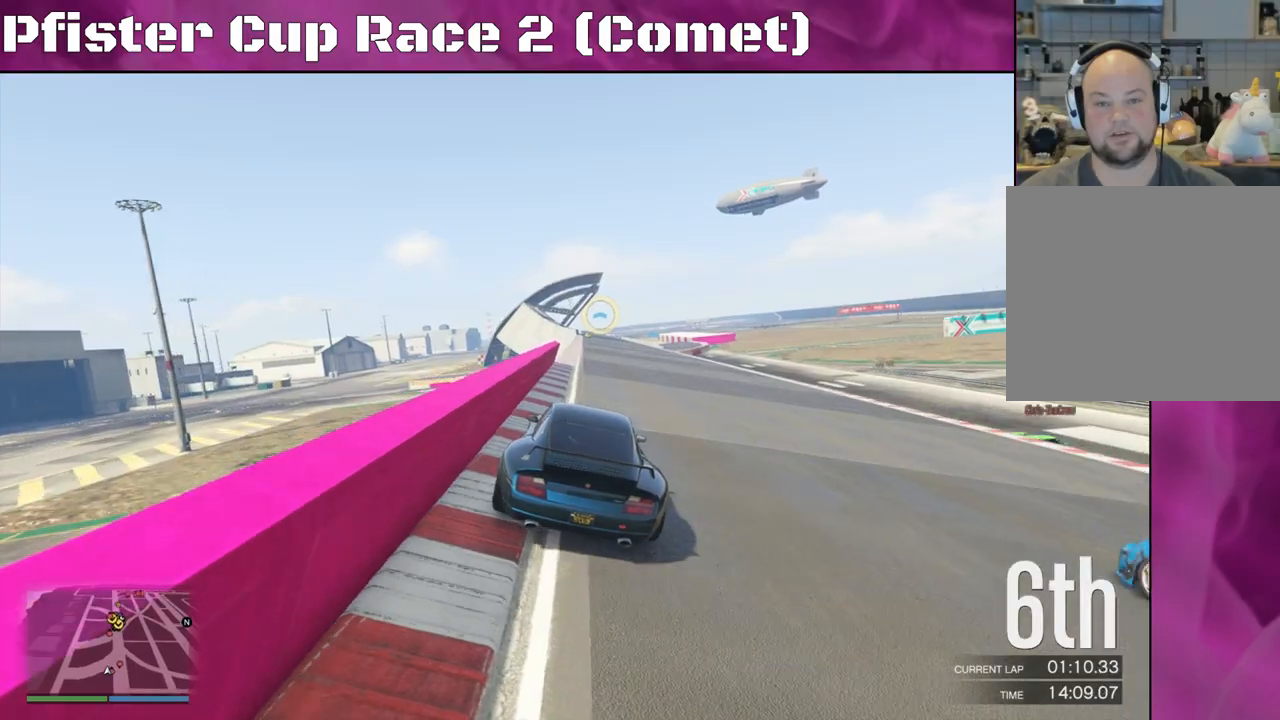
{"buttons": ["R2"], "left_stick": "center", "right_stick": "center", "events": [[233, "left_stick", "left"], [433, "left_stick", "center"]]}
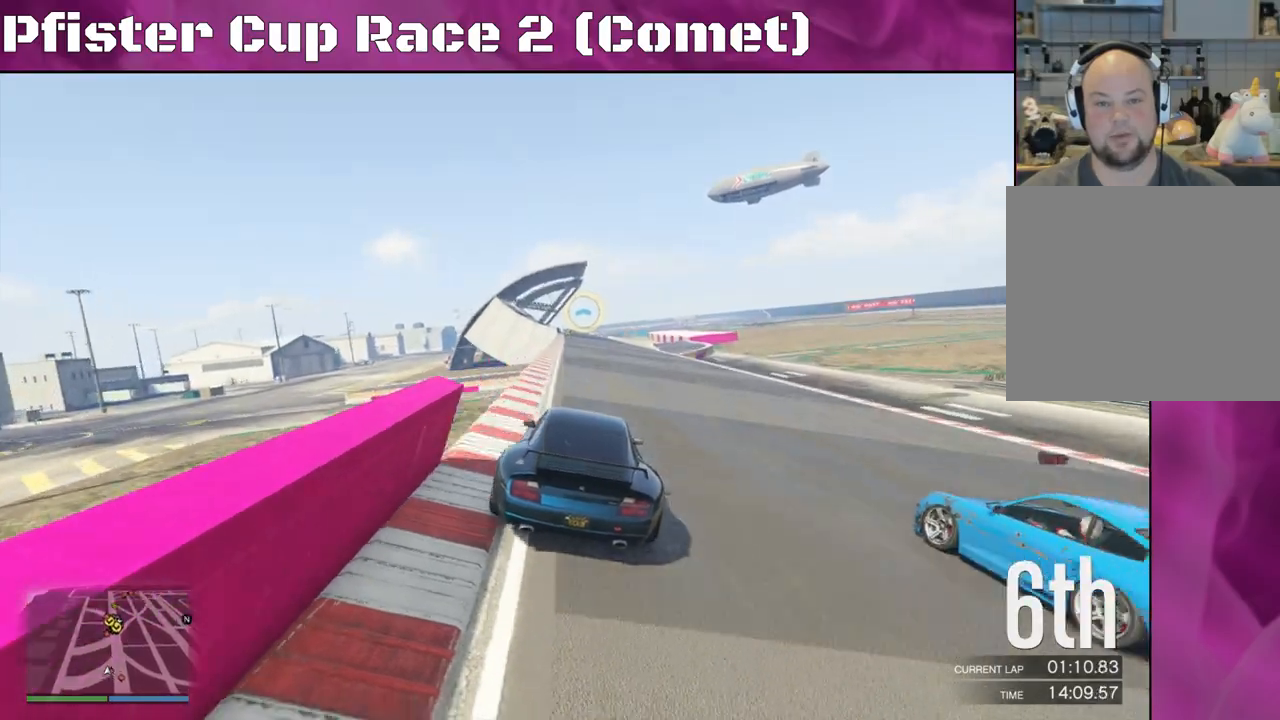
{"buttons": ["R2"], "left_stick": "center", "right_stick": "center", "events": [[100, "left_stick", "up-left"], [200, "left_stick", "center"], [333, "left_stick", "up-left"], [433, "left_stick", "center"]]}
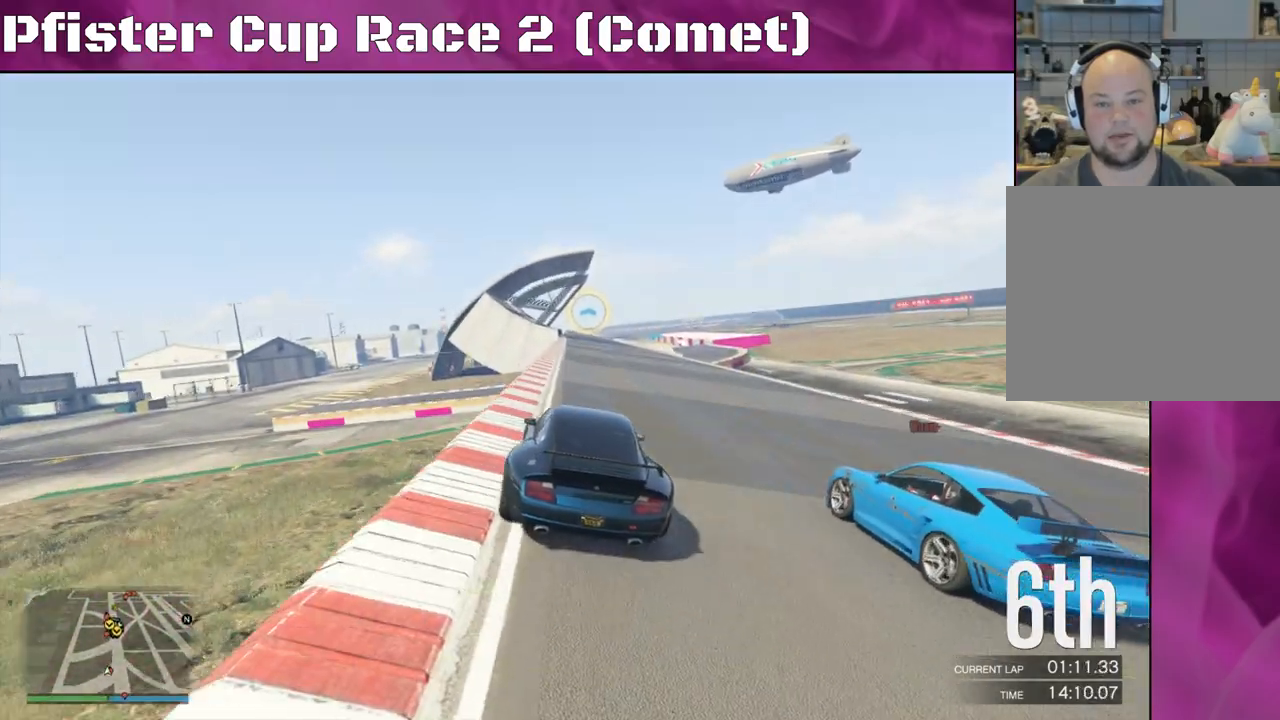
{"buttons": ["R2"], "left_stick": "center", "right_stick": "center", "events": [[33, "left_stick", "up-left"], [133, "left_stick", "center"]]}
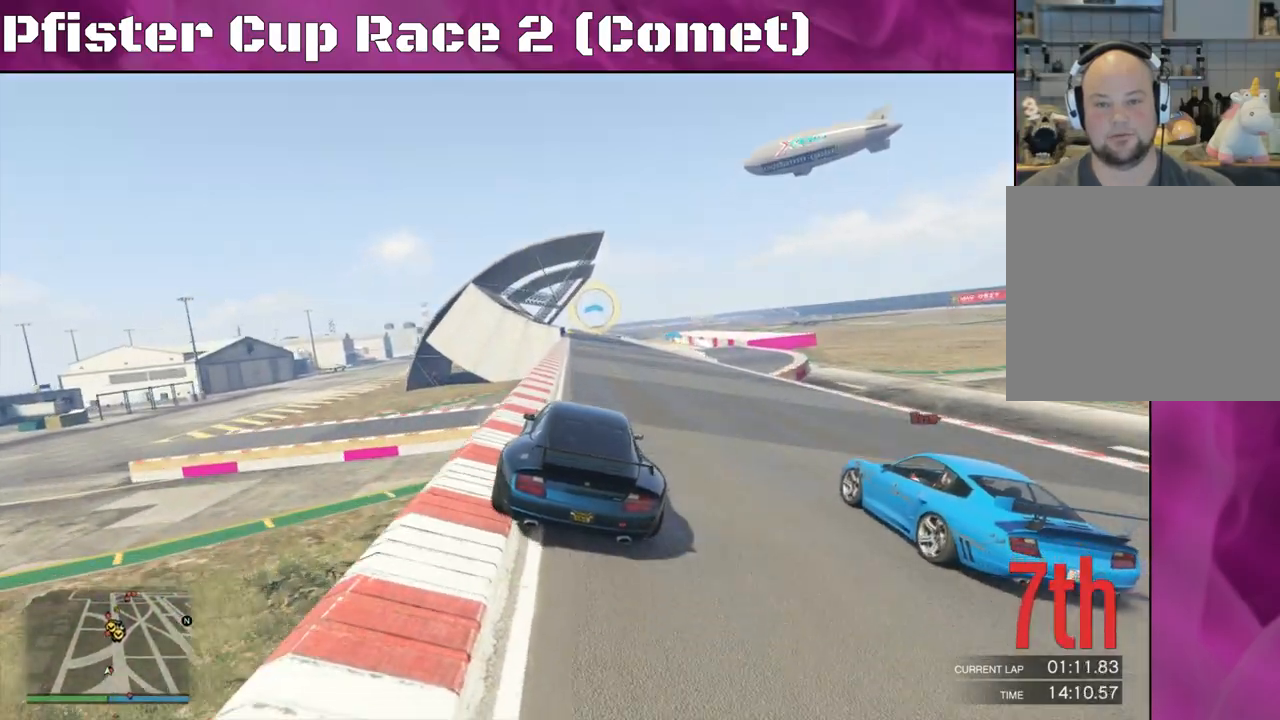
{"buttons": ["R2"], "left_stick": "up-left", "right_stick": "center", "events": [[467, "left_stick", "up-left"]]}
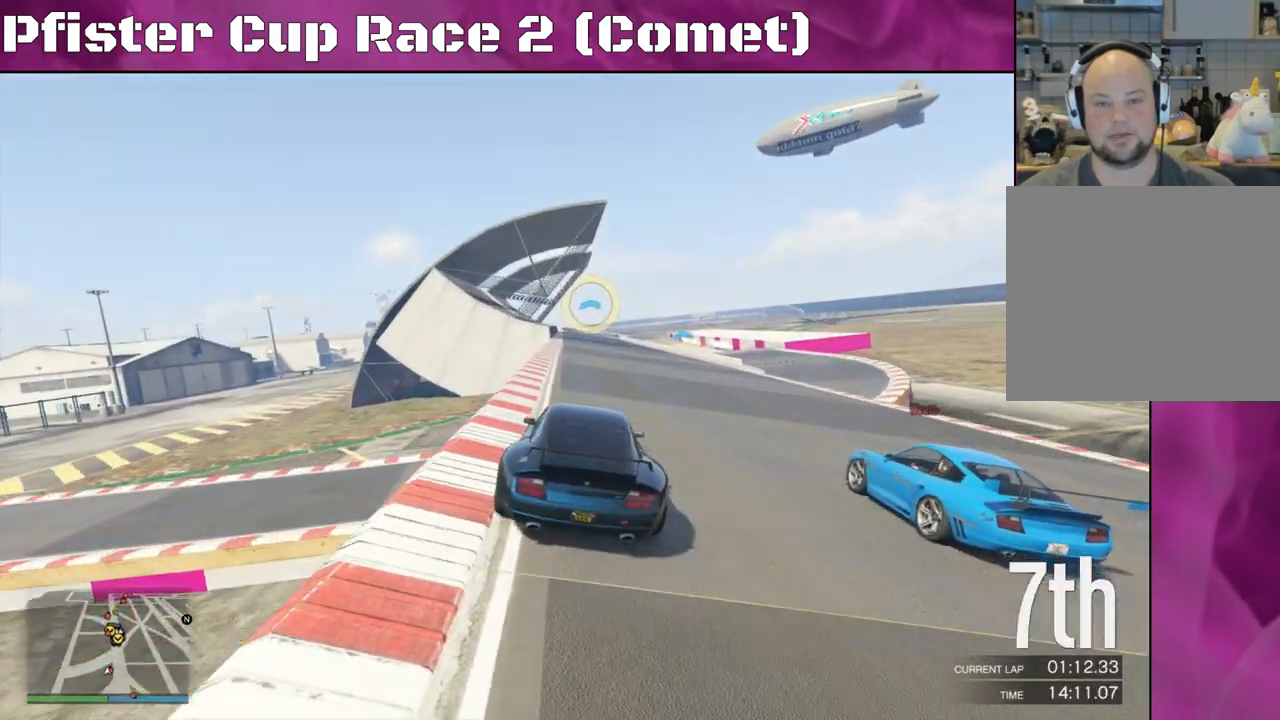
{"buttons": ["R2"], "left_stick": "center", "right_stick": "center", "events": [[367, "left_stick", "center"]]}
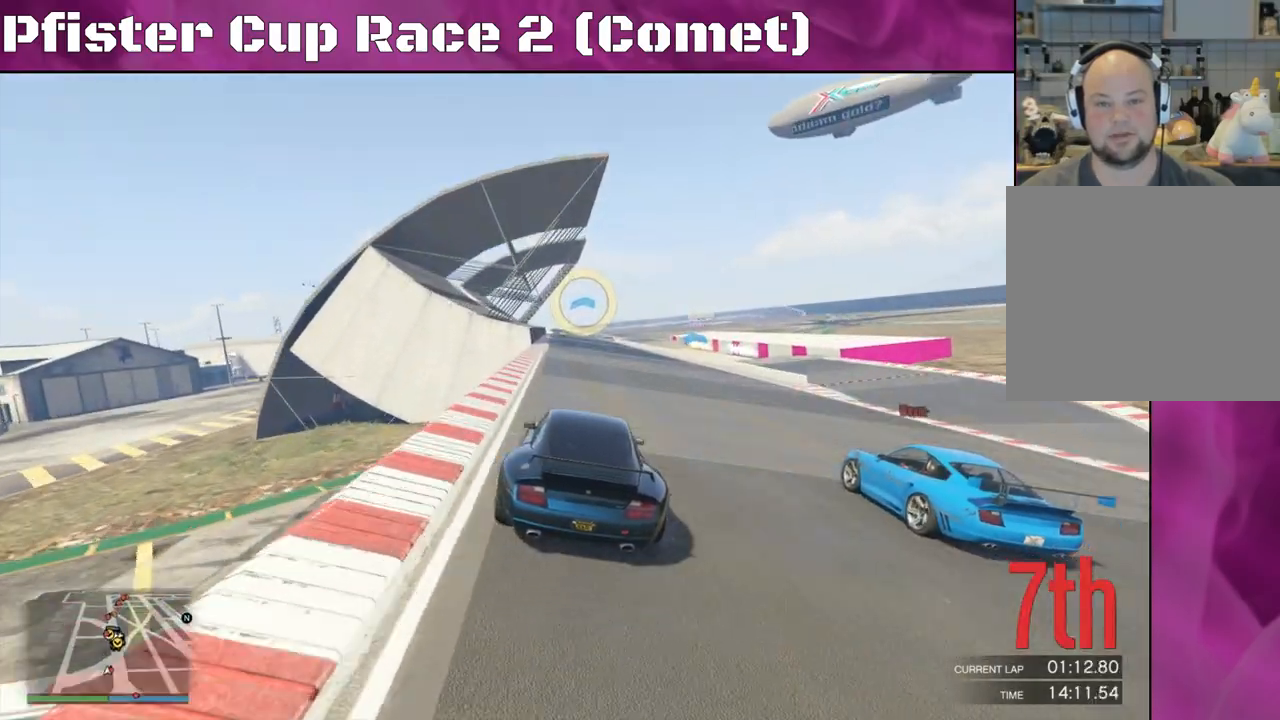
{"buttons": ["R2"], "left_stick": "center", "right_stick": "center", "events": [[67, "left_stick", "up-left"], [200, "left_stick", "center"], [300, "left_stick", "up-left"], [467, "left_stick", "center"]]}
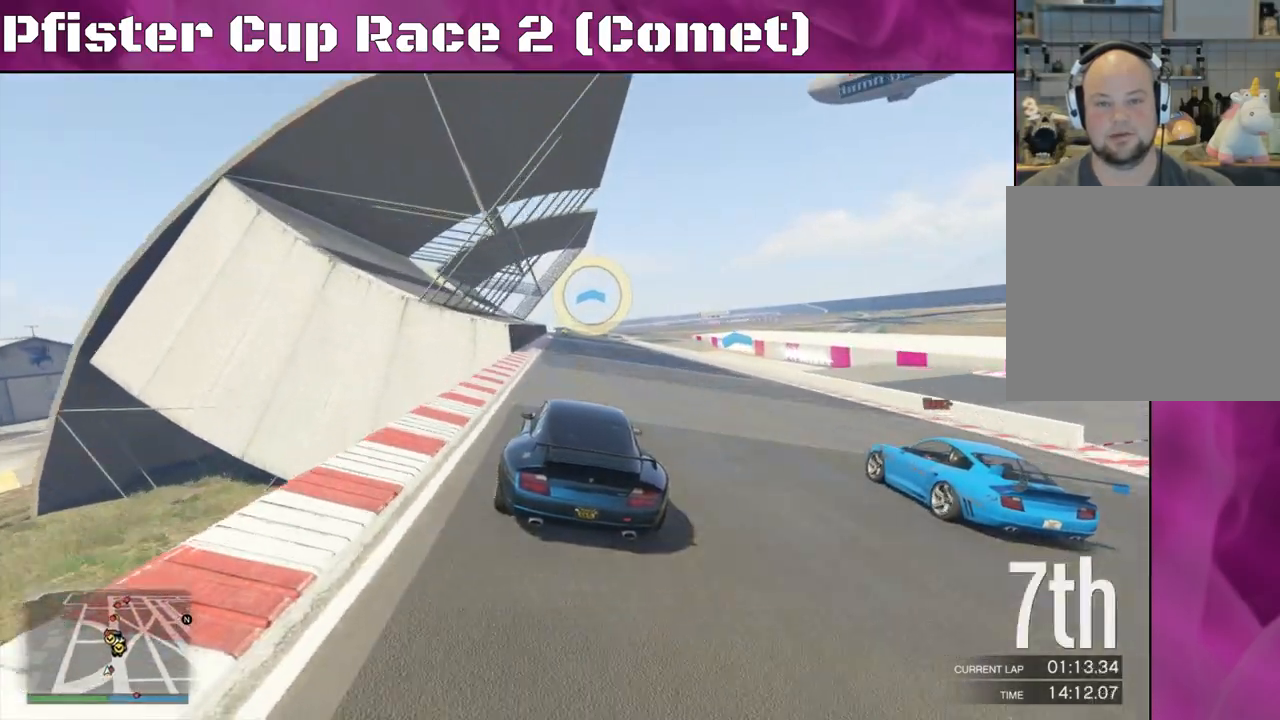
{"buttons": ["R2"], "left_stick": "center", "right_stick": "center", "events": [[67, "left_stick", "left"], [200, "left_stick", "center"]]}
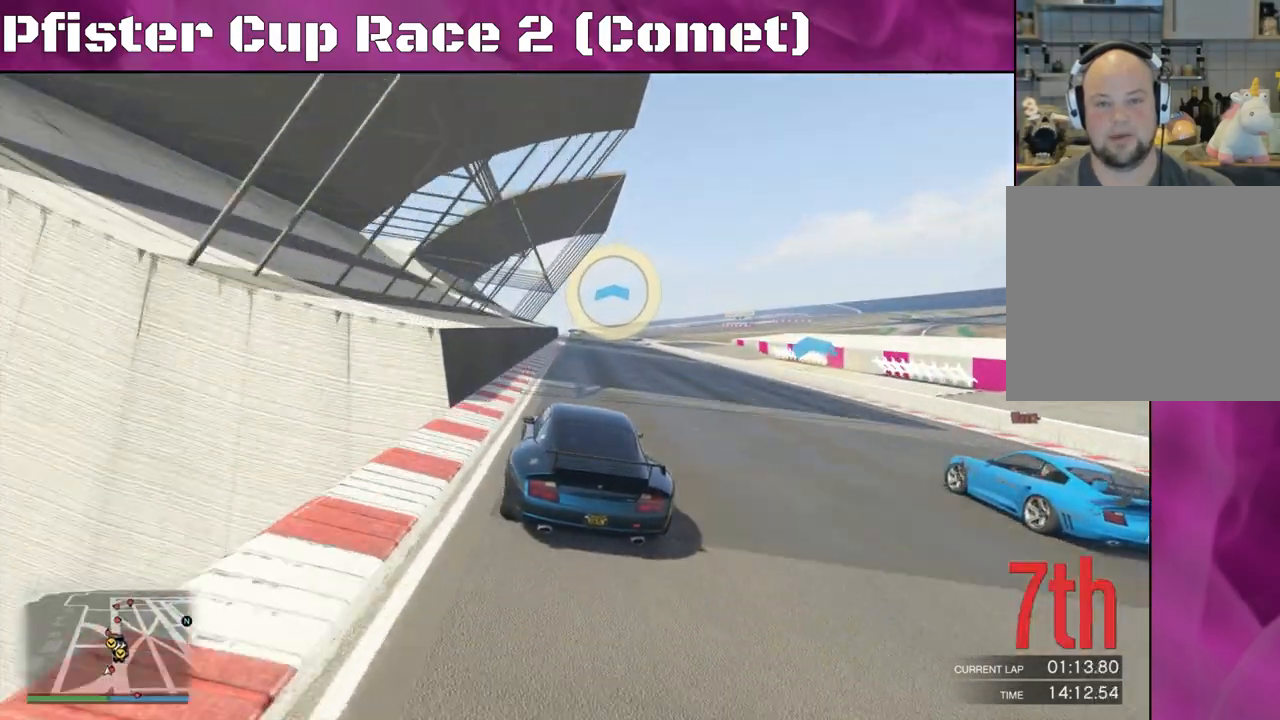
{"buttons": ["R2"], "left_stick": "center", "right_stick": "center", "events": [[33, "left_stick", "right"], [167, "left_stick", "center"], [300, "left_stick", "right"], [467, "left_stick", "center"]]}
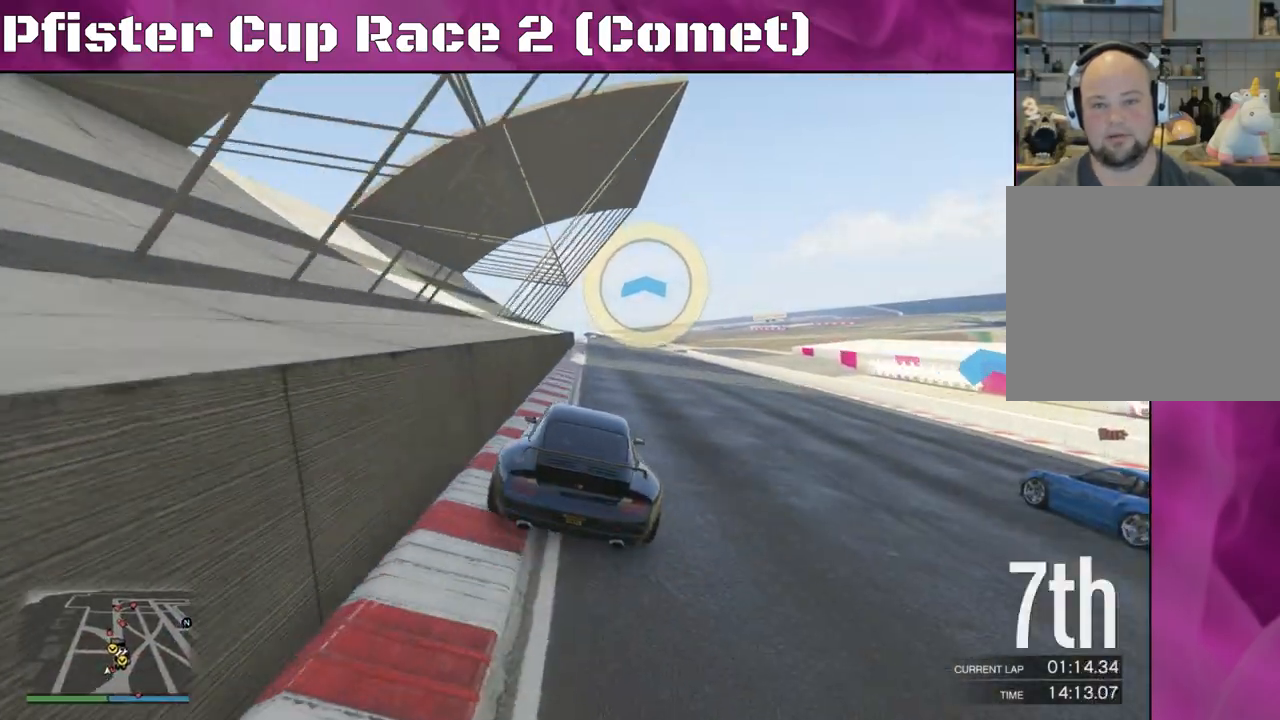
{"buttons": ["R2"], "left_stick": "center", "right_stick": "center", "events": [[67, "left_stick", "left"], [233, "left_stick", "center"], [300, "left_stick", "up-left"], [433, "left_stick", "center"]]}
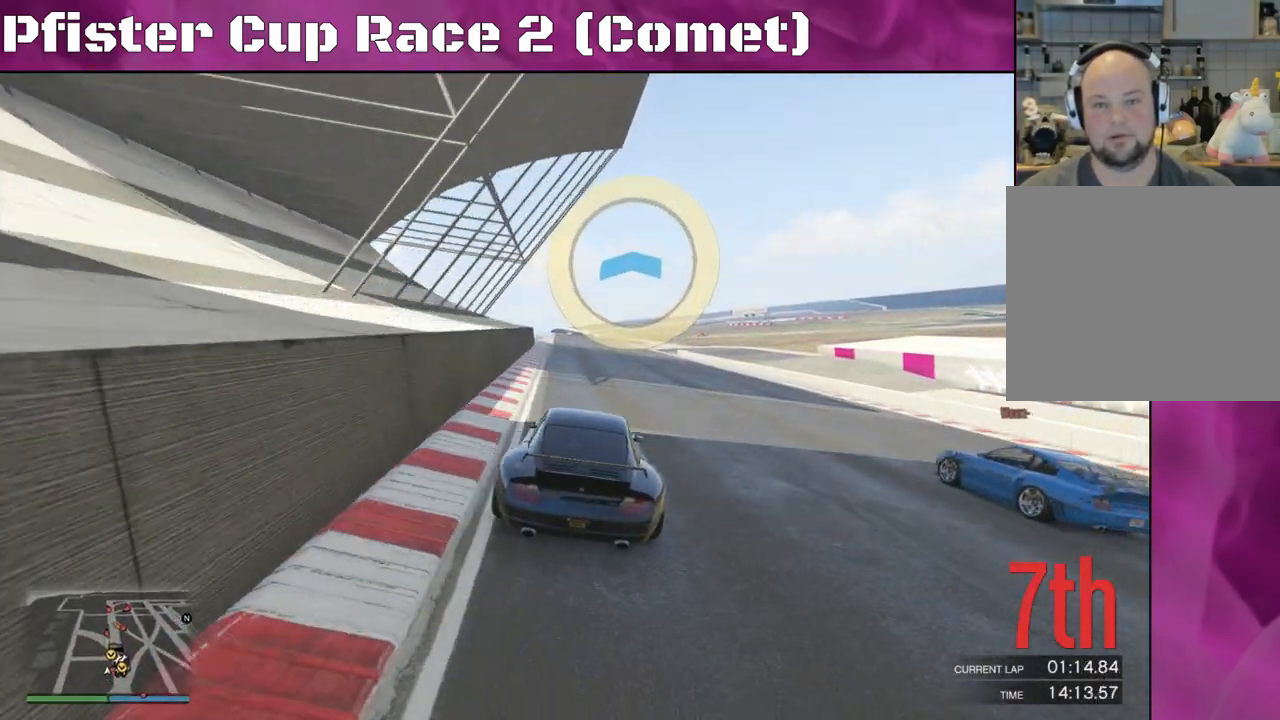
{"buttons": ["R2"], "left_stick": "up-left", "right_stick": "center", "events": [[400, "left_stick", "up-left"]]}
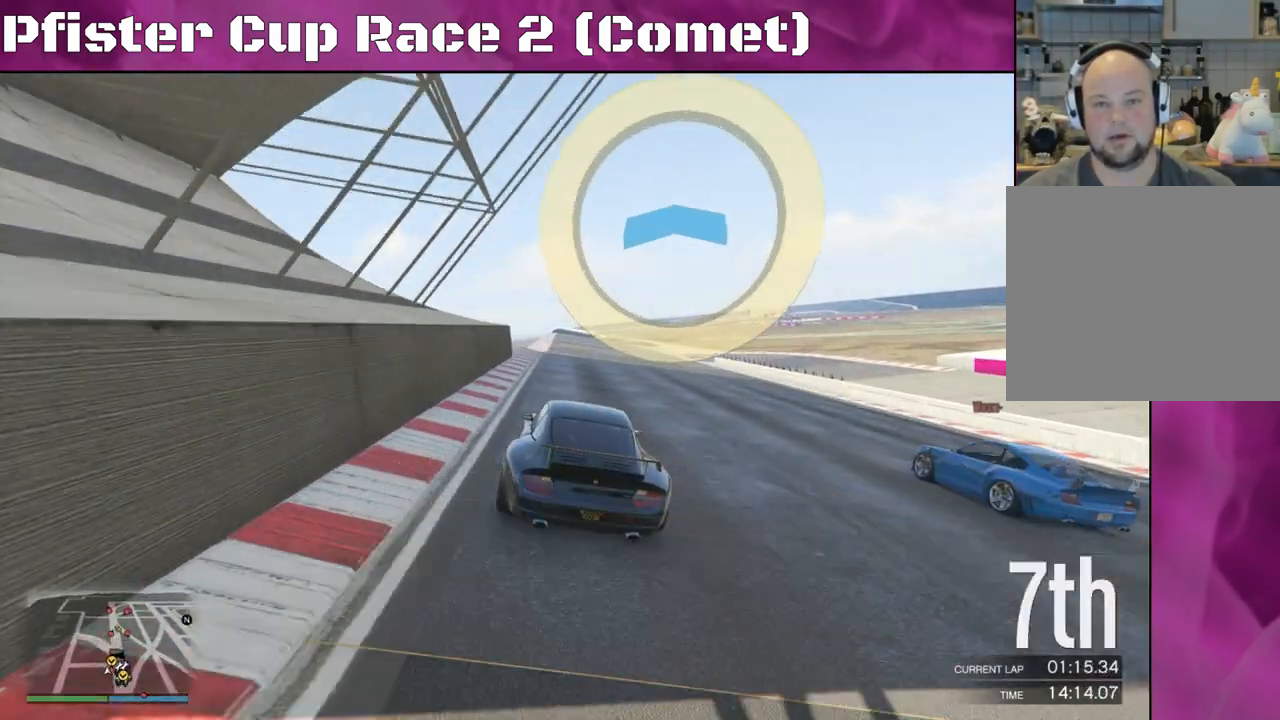
{"buttons": ["R2"], "left_stick": "center", "right_stick": "center", "events": [[67, "left_stick", "center"], [300, "left_stick", "right"], [400, "left_stick", "center"]]}
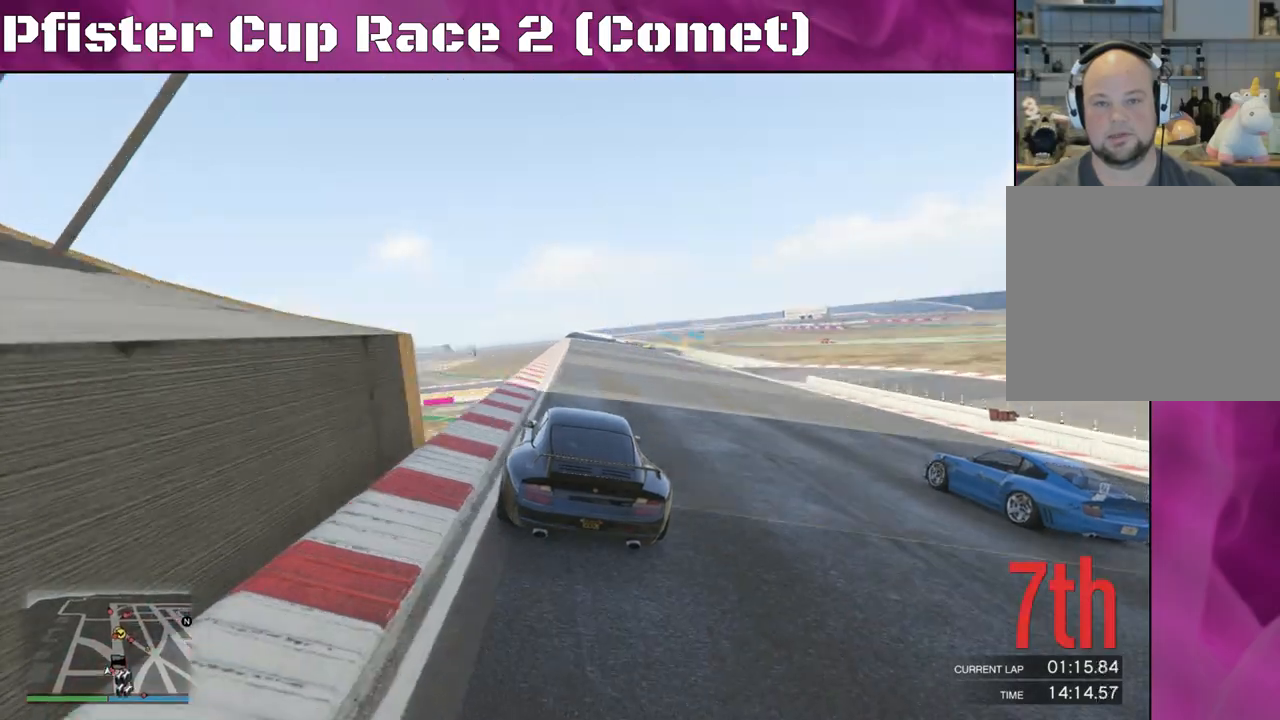
{"buttons": ["R2"], "left_stick": "center", "right_stick": "center", "events": [[300, "left_stick", "right"], [433, "left_stick", "center"]]}
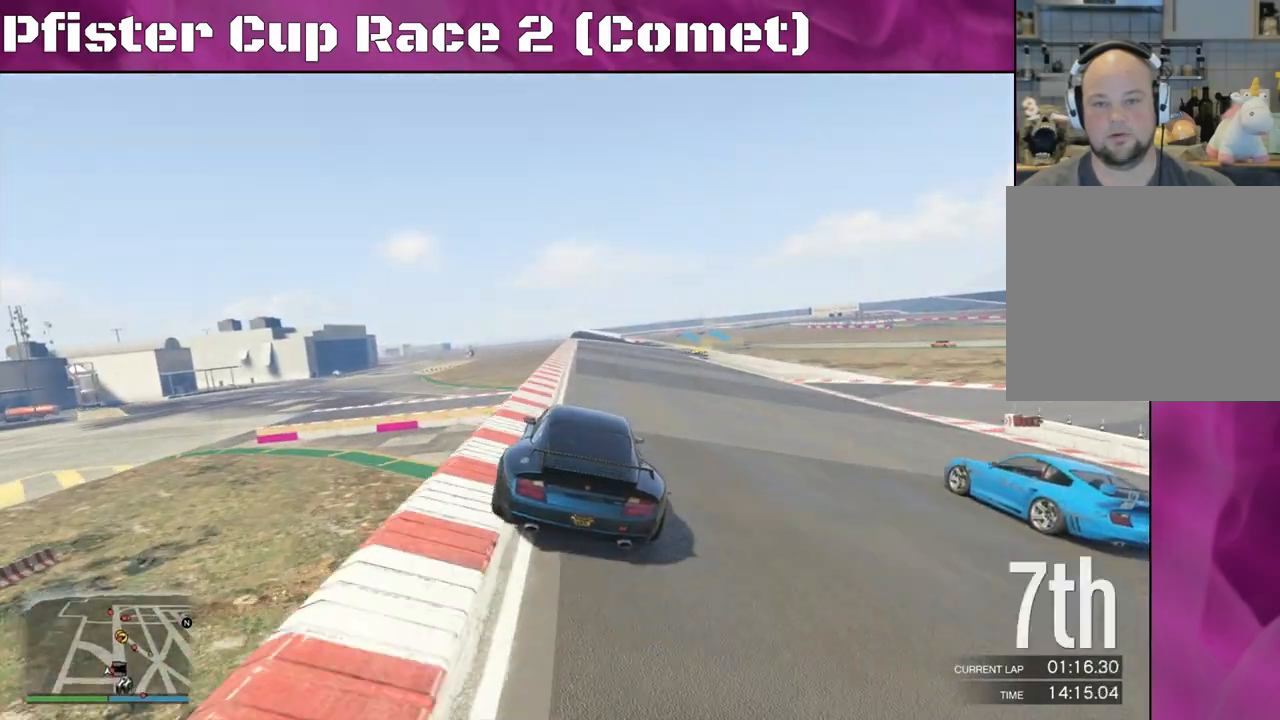
{"buttons": ["R2"], "left_stick": "center", "right_stick": "center", "events": [[367, "left_stick", "up-left"], [500, "left_stick", "center"]]}
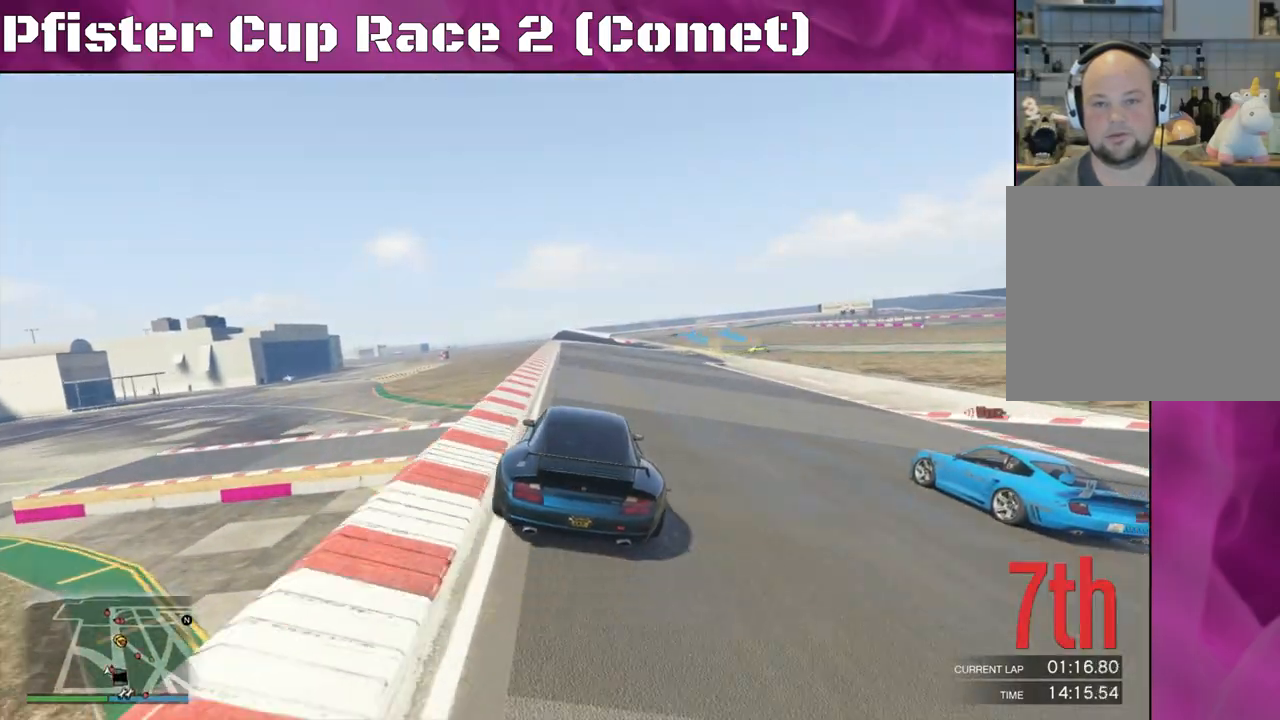
{"buttons": ["R2"], "left_stick": "right", "right_stick": "center", "events": [[167, "left_stick", "up-left"], [267, "left_stick", "center"], [467, "left_stick", "right"]]}
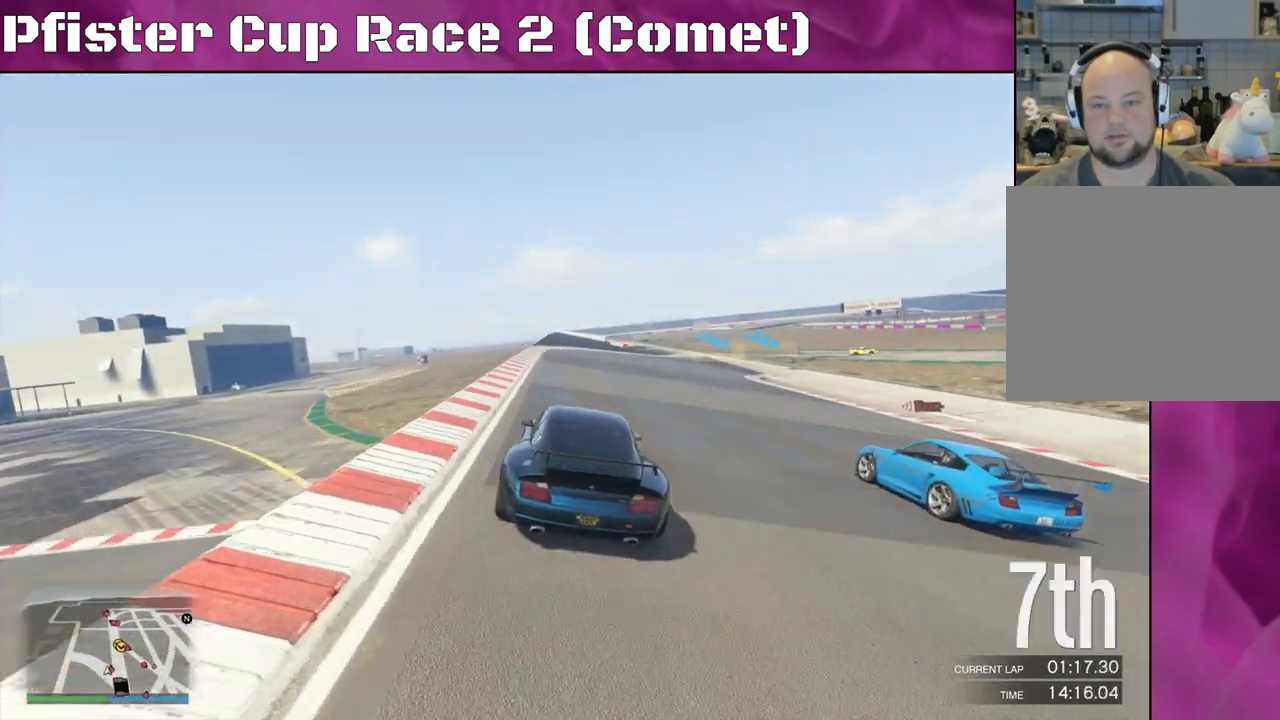
{"buttons": ["L2"], "left_stick": "down-right", "right_stick": "center", "events": [[133, "left_stick", "center"], [200, "L2", "down"], [233, "R2", "up"], [400, "left_stick", "down-right"]]}
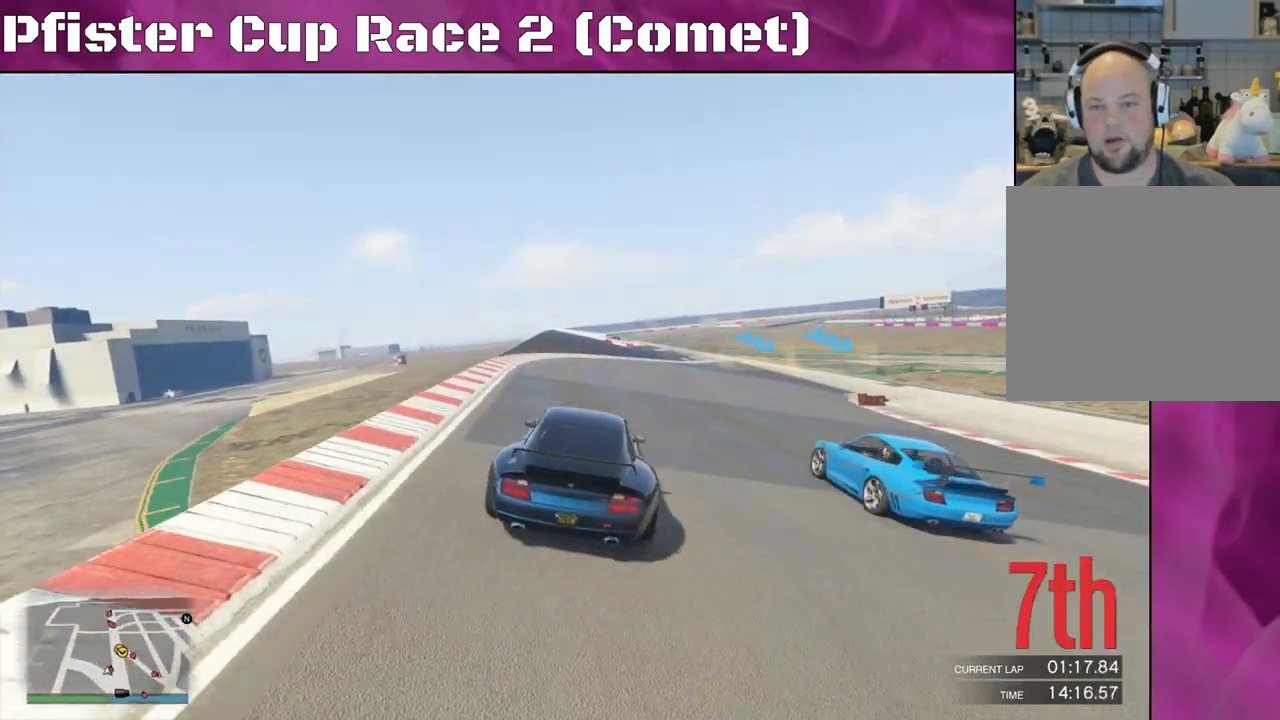
{"buttons": [], "left_stick": "right", "right_stick": "center", "events": [[67, "left_stick", "center"], [233, "left_stick", "right"], [433, "L2", "up"]]}
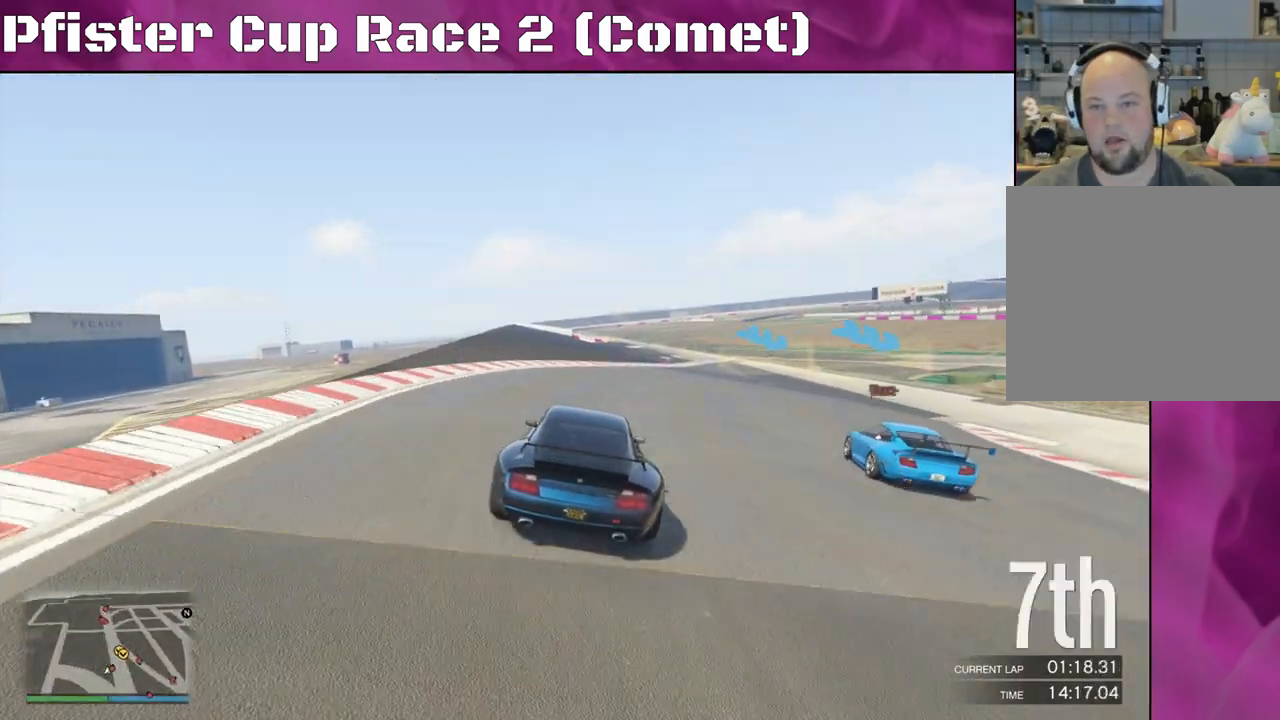
{"buttons": ["R2"], "left_stick": "center", "right_stick": "center", "events": [[200, "left_stick", "center"], [233, "R2", "down"], [300, "left_stick", "right"], [467, "left_stick", "center"]]}
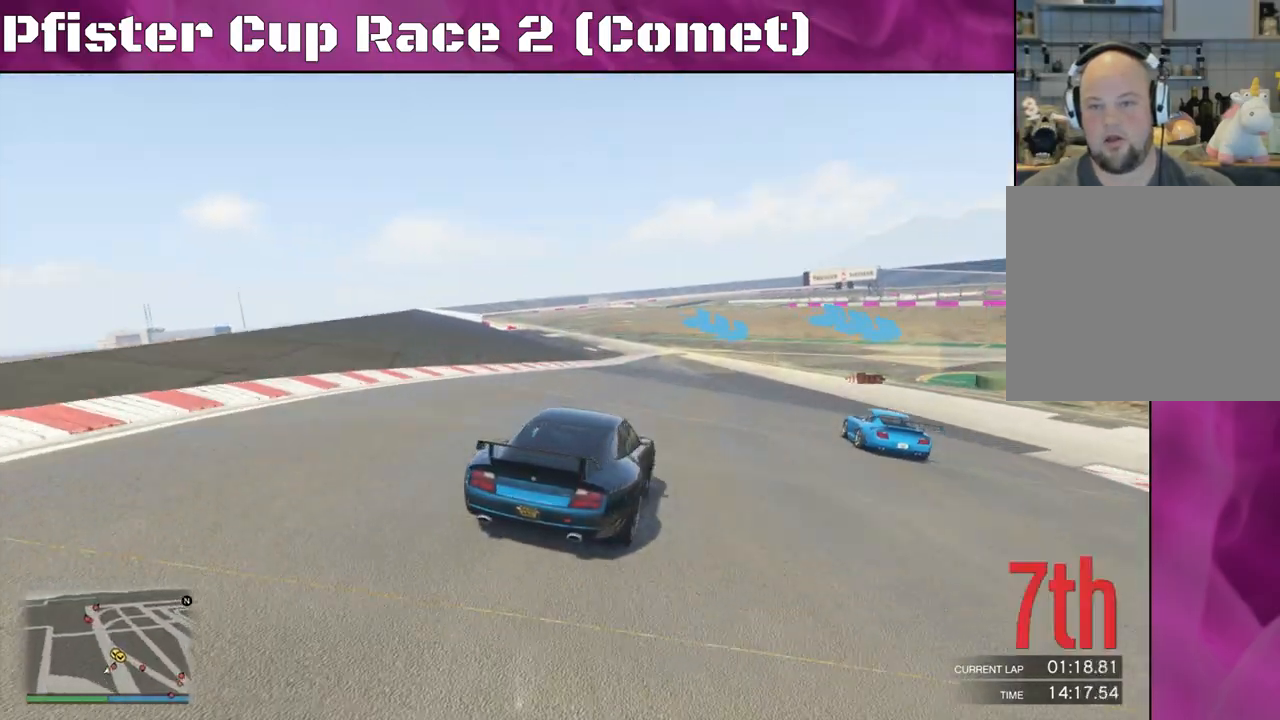
{"buttons": ["L2"], "left_stick": "right", "right_stick": "center", "events": [[167, "R2", "up"], [200, "L2", "down"], [233, "left_stick", "right"]]}
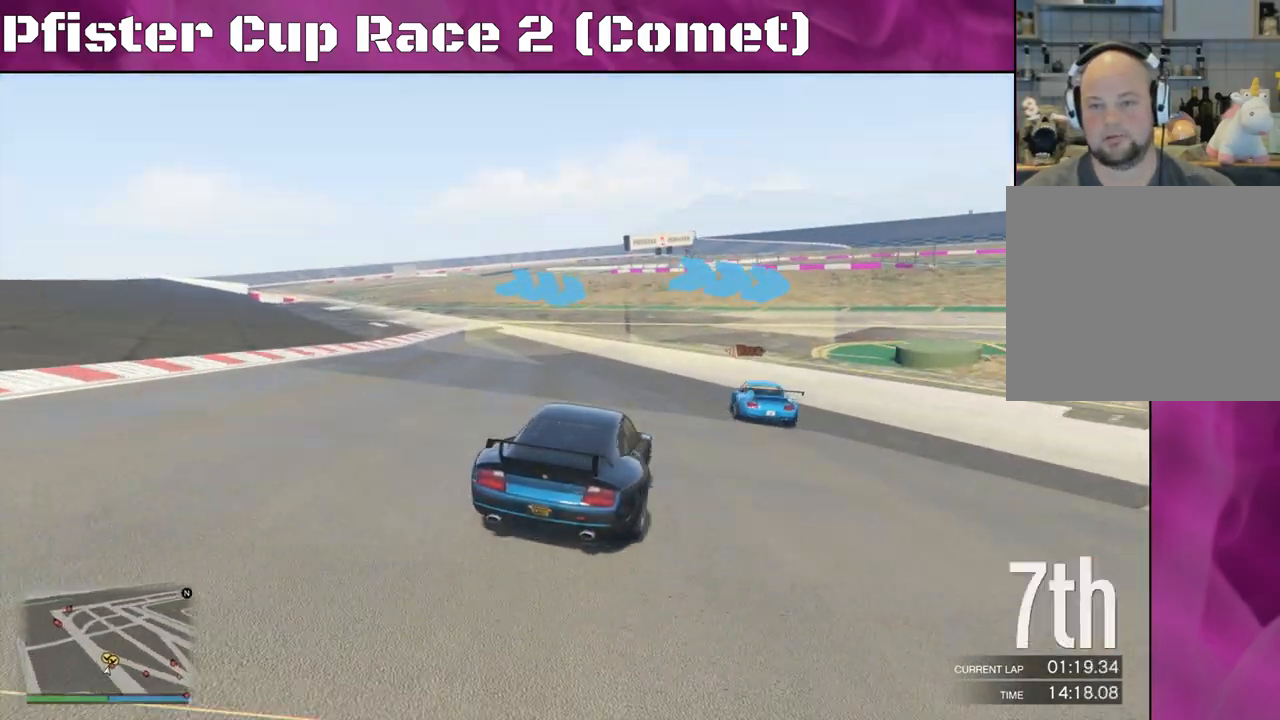
{"buttons": [], "left_stick": "center", "right_stick": "center", "events": [[67, "L2", "up"], [67, "left_stick", "center"], [200, "L2", "down"], [200, "left_stick", "down-right"], [433, "L2", "up"], [500, "left_stick", "center"]]}
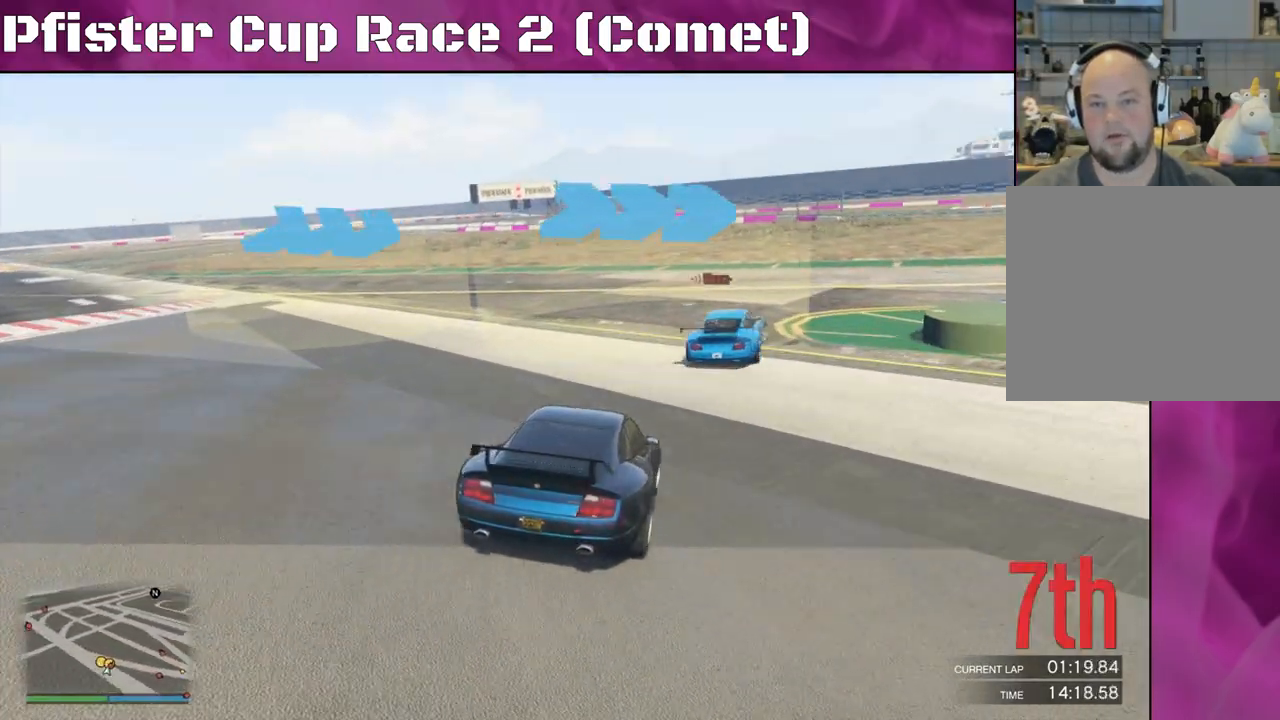
{"buttons": ["R2"], "left_stick": "right", "right_stick": "right", "events": [[67, "R2", "down"], [133, "left_stick", "right"], [500, "right_stick", "right"]]}
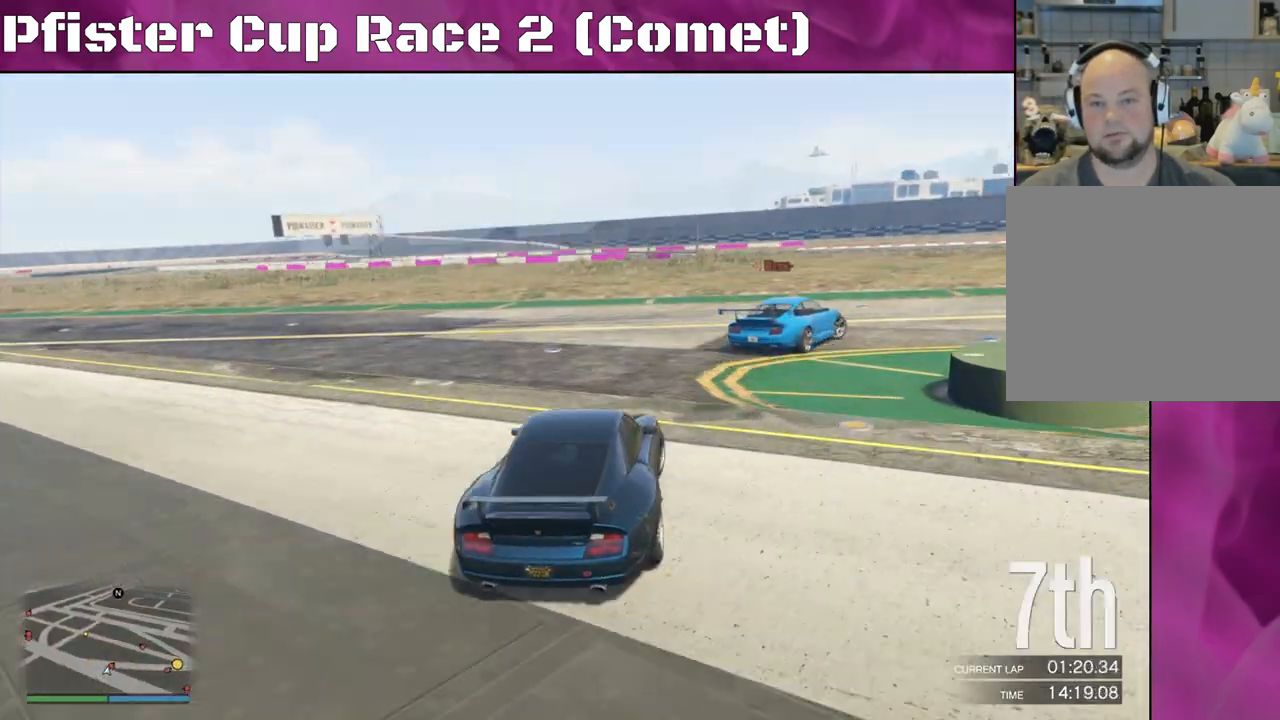
{"buttons": ["R2"], "left_stick": "right", "right_stick": "right", "events": []}
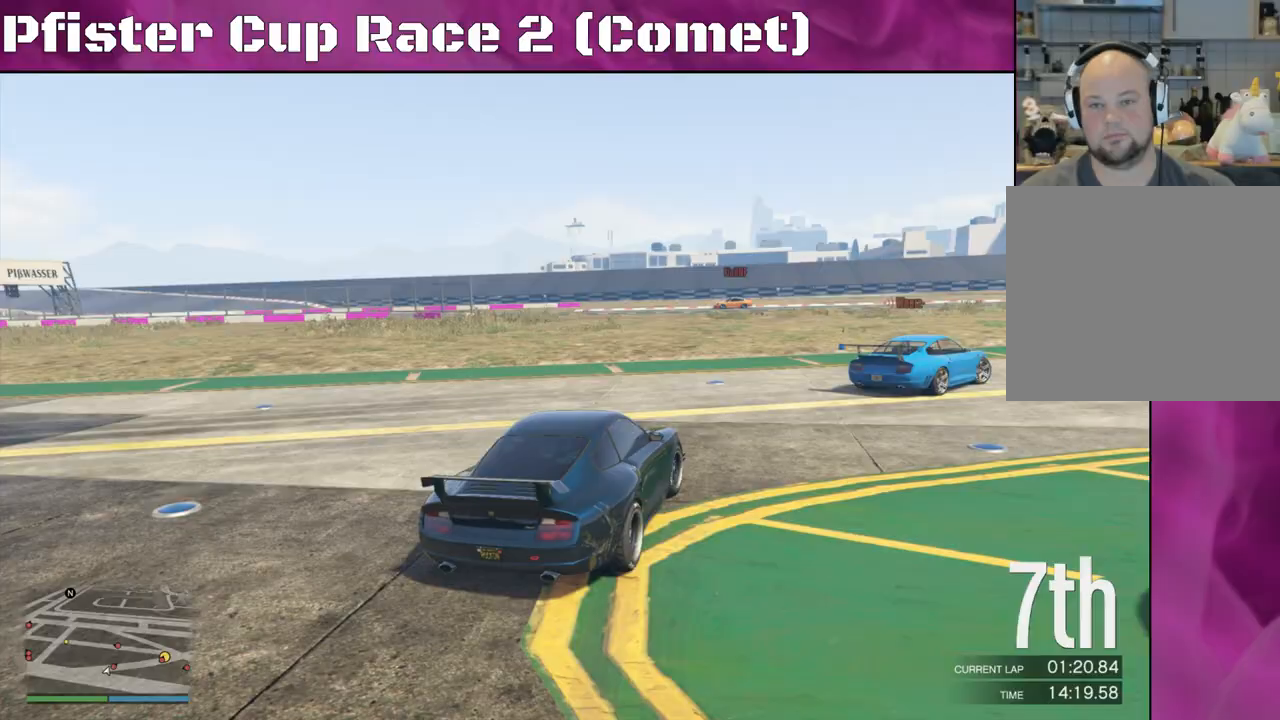
{"buttons": ["R2"], "left_stick": "right", "right_stick": "right", "events": []}
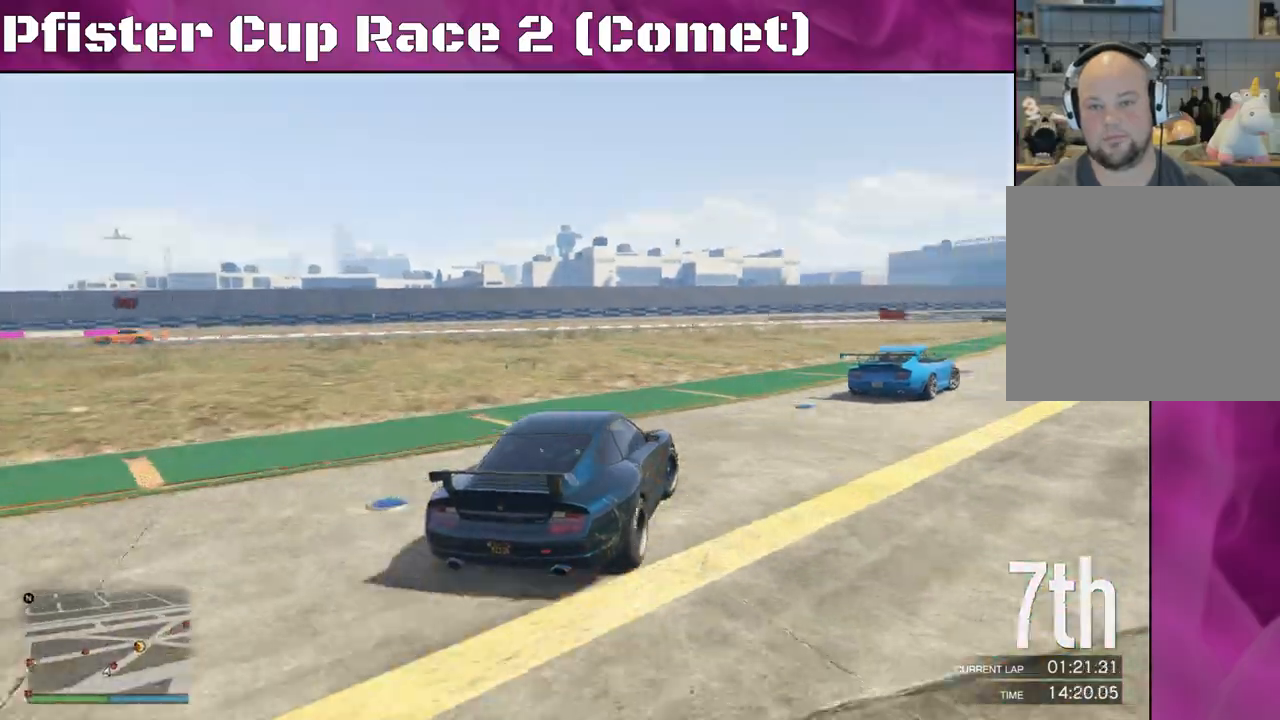
{"buttons": ["R2"], "left_stick": "right", "right_stick": "right", "events": [[200, "left_stick", "center"], [300, "left_stick", "right"]]}